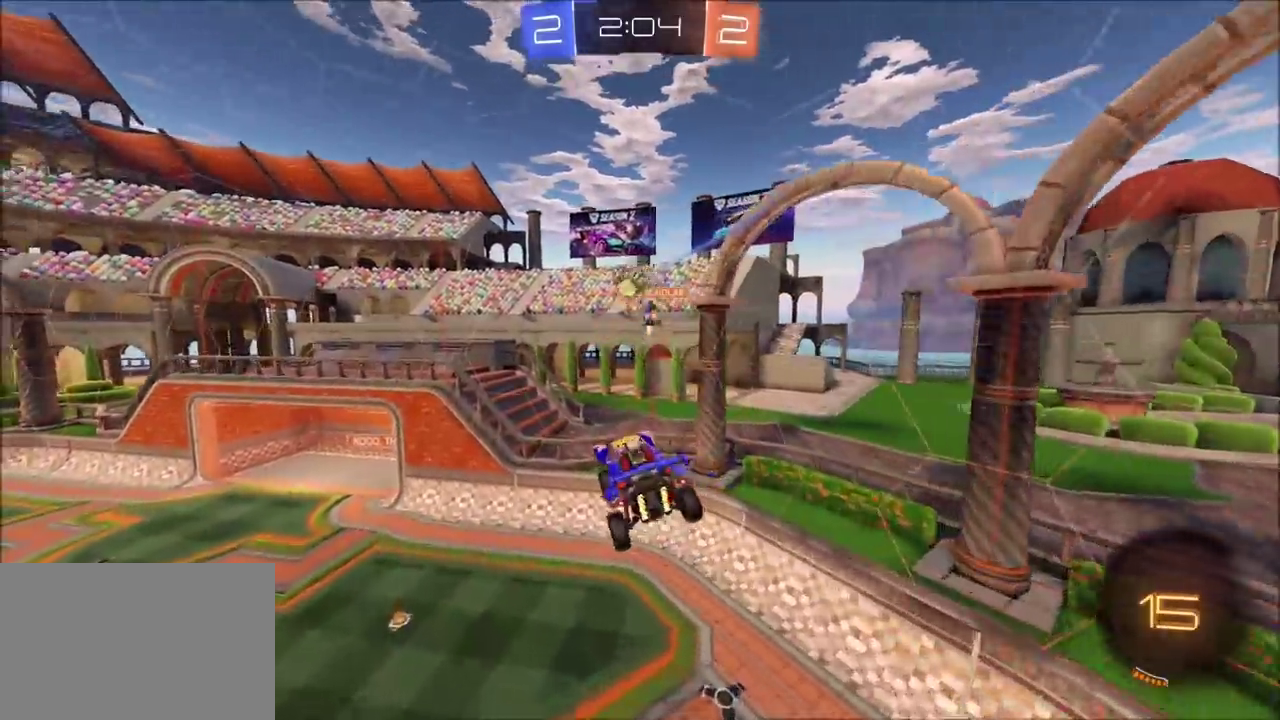
Gameplay with a controller (PlayStation layout); each line is a JSON object with the inputs held at the frame after it. "events" lists button and stick changes between this image and that frame as [ms after this image, input, new state], when the widget could be followed in between. Not read: L1 L3 R1 R3 right_stick.
{"buttons": ["R2"], "left_stick": "down-left", "events": [[283, "left_stick", "center"], [433, "left_stick", "down-left"]]}
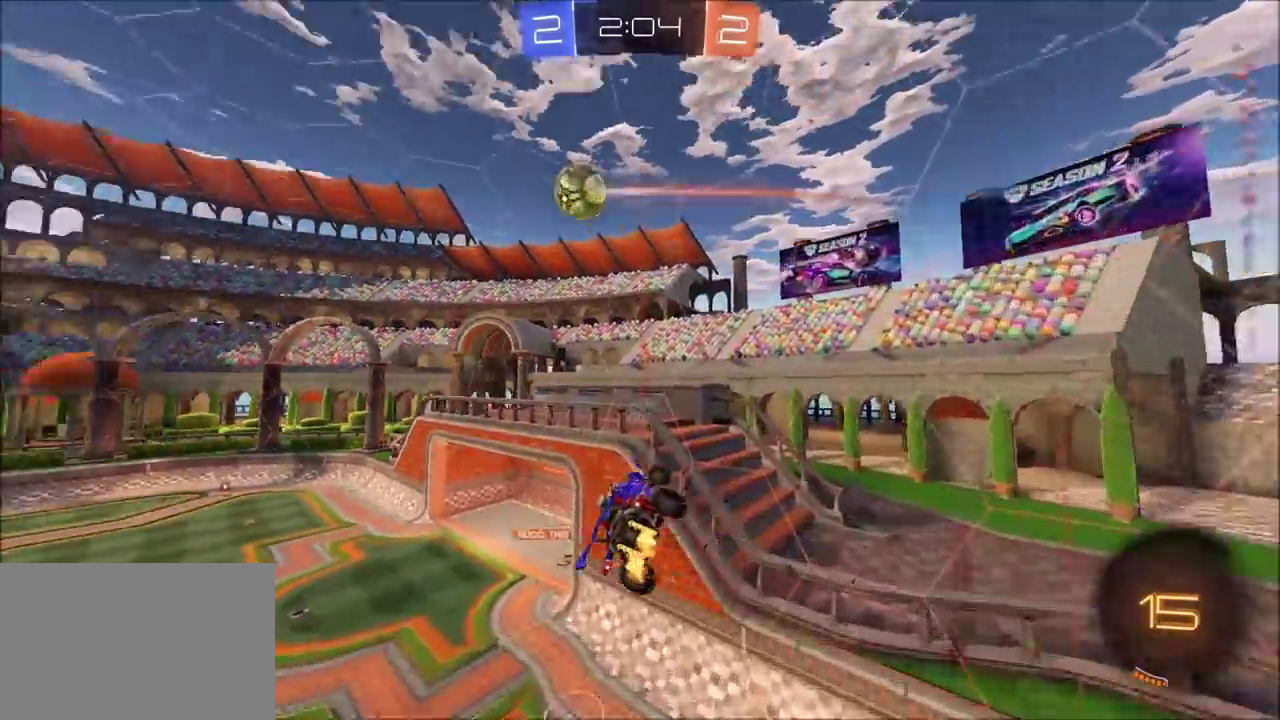
{"buttons": ["R2"], "left_stick": "center", "events": [[50, "left_stick", "center"], [233, "TRIANGLE", "down"], [233, "left_stick", "down-left"], [317, "TRIANGLE", "up"], [383, "left_stick", "center"]]}
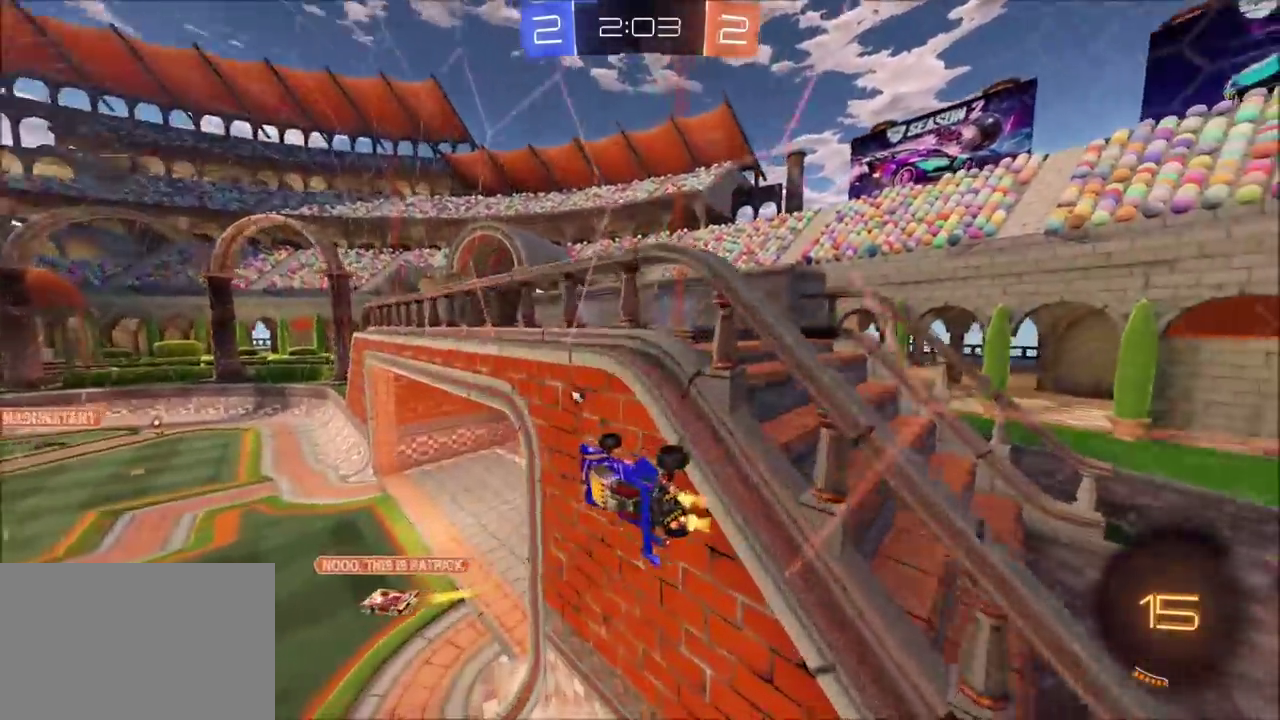
{"buttons": ["TRIANGLE", "R2"], "left_stick": "down-right", "events": [[217, "left_stick", "down-right"], [233, "CROSS", "down"], [383, "CROSS", "up"], [500, "TRIANGLE", "down"]]}
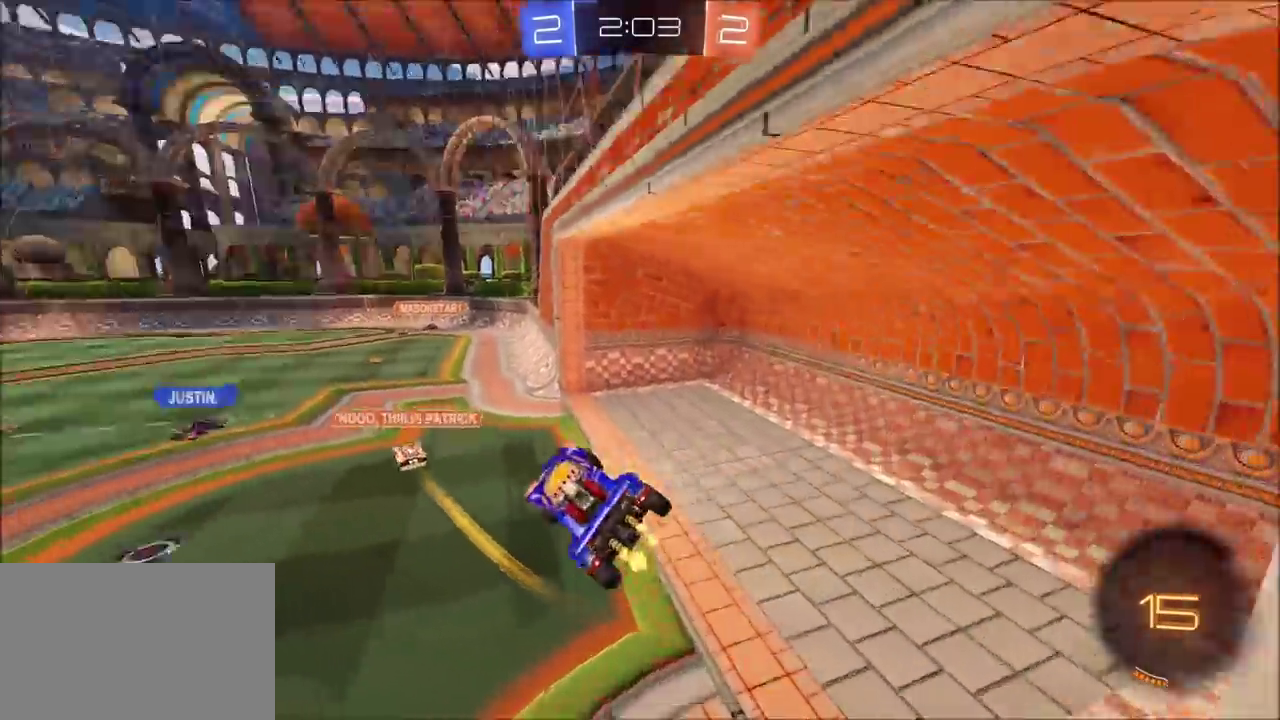
{"buttons": ["CIRCLE", "R2"], "left_stick": "up-left", "events": [[33, "left_stick", "center"], [133, "TRIANGLE", "up"], [167, "left_stick", "up-left"], [300, "left_stick", "up"], [350, "CROSS", "down"], [450, "left_stick", "up-left"], [467, "CIRCLE", "down"], [483, "CROSS", "up"]]}
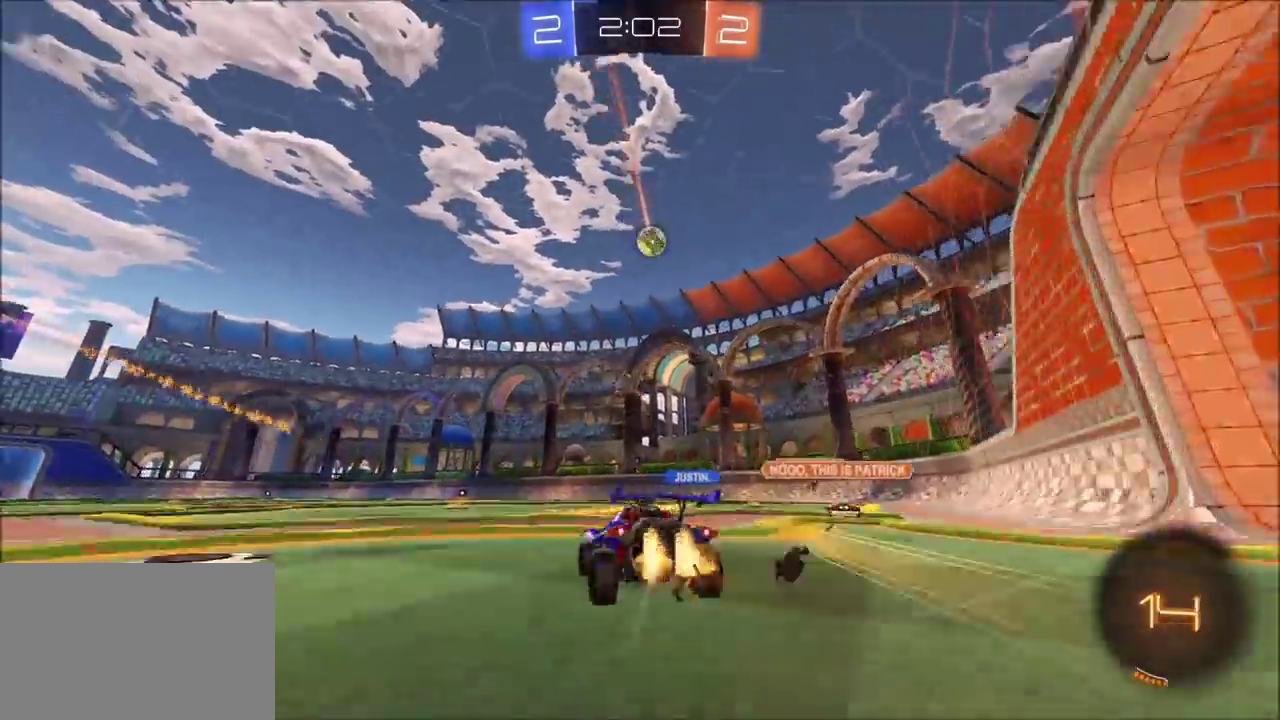
{"buttons": ["CROSS", "R2"], "left_stick": "up", "events": [[133, "left_stick", "center"], [150, "CIRCLE", "up"], [267, "CROSS", "down"], [267, "left_stick", "up"], [333, "CROSS", "up"], [383, "CROSS", "down"]]}
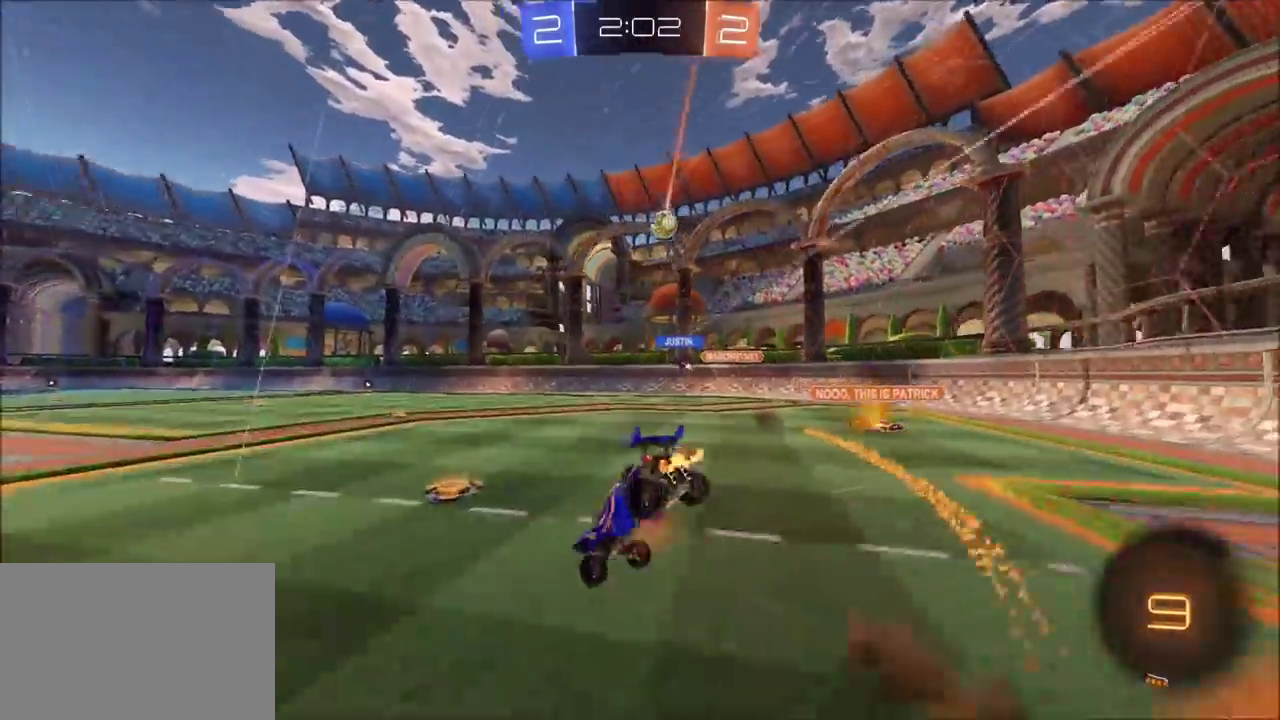
{"buttons": ["R2"], "left_stick": "center", "events": [[17, "CROSS", "up"], [50, "left_stick", "center"]]}
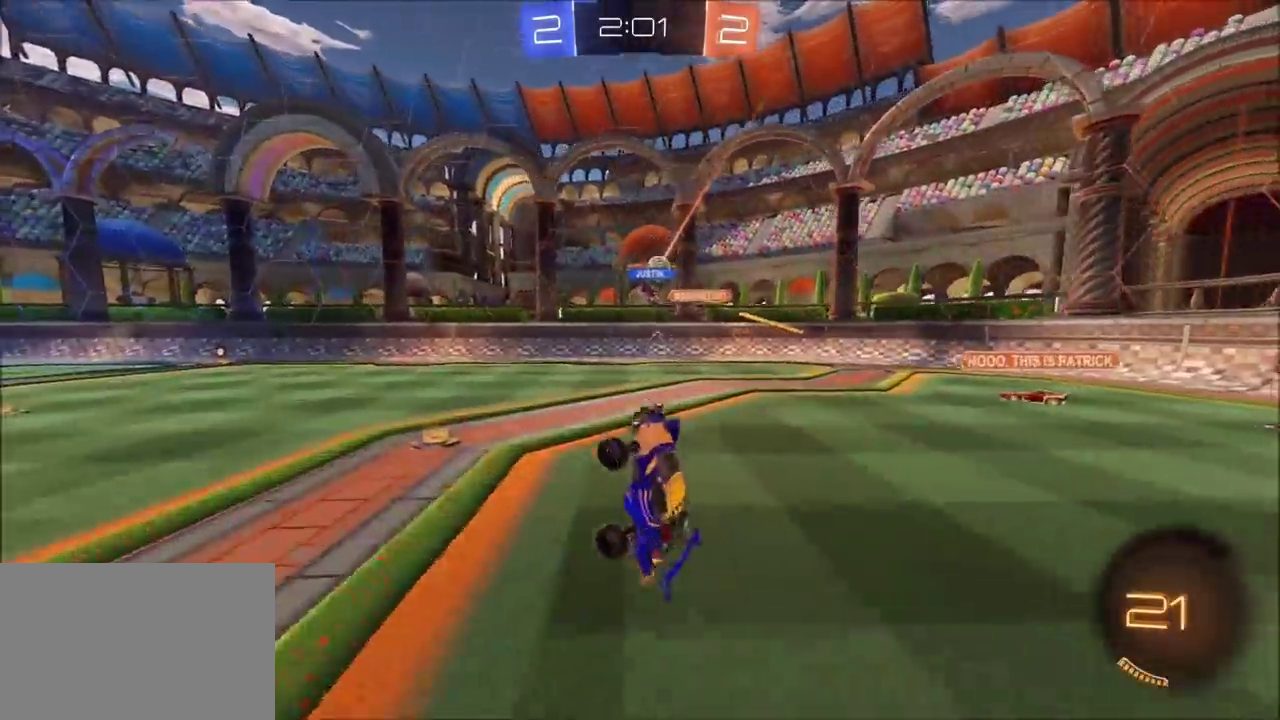
{"buttons": ["R2"], "left_stick": "center", "events": []}
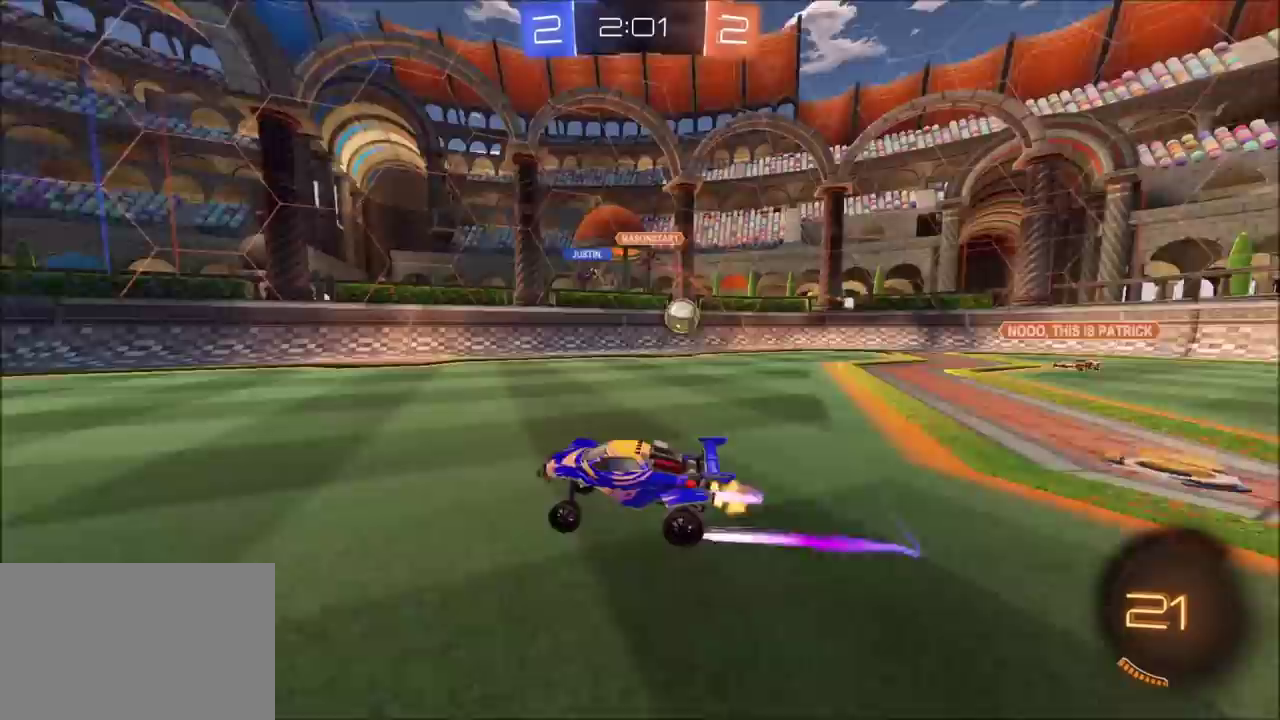
{"buttons": ["R2"], "left_stick": "left", "events": [[283, "TRIANGLE", "down"], [367, "left_stick", "left"], [417, "TRIANGLE", "up"]]}
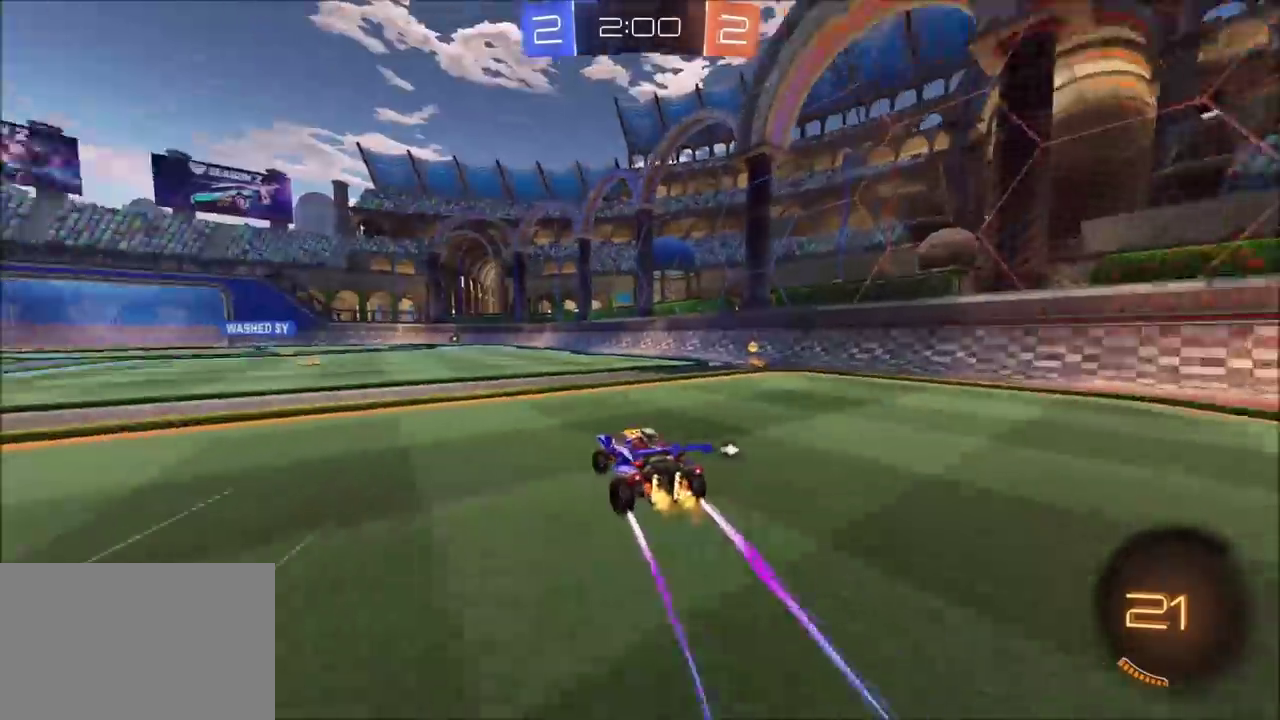
{"buttons": ["CIRCLE", "R2"], "left_stick": "center", "events": [[17, "left_stick", "center"], [367, "CIRCLE", "down"], [383, "TRIANGLE", "down"], [500, "TRIANGLE", "up"]]}
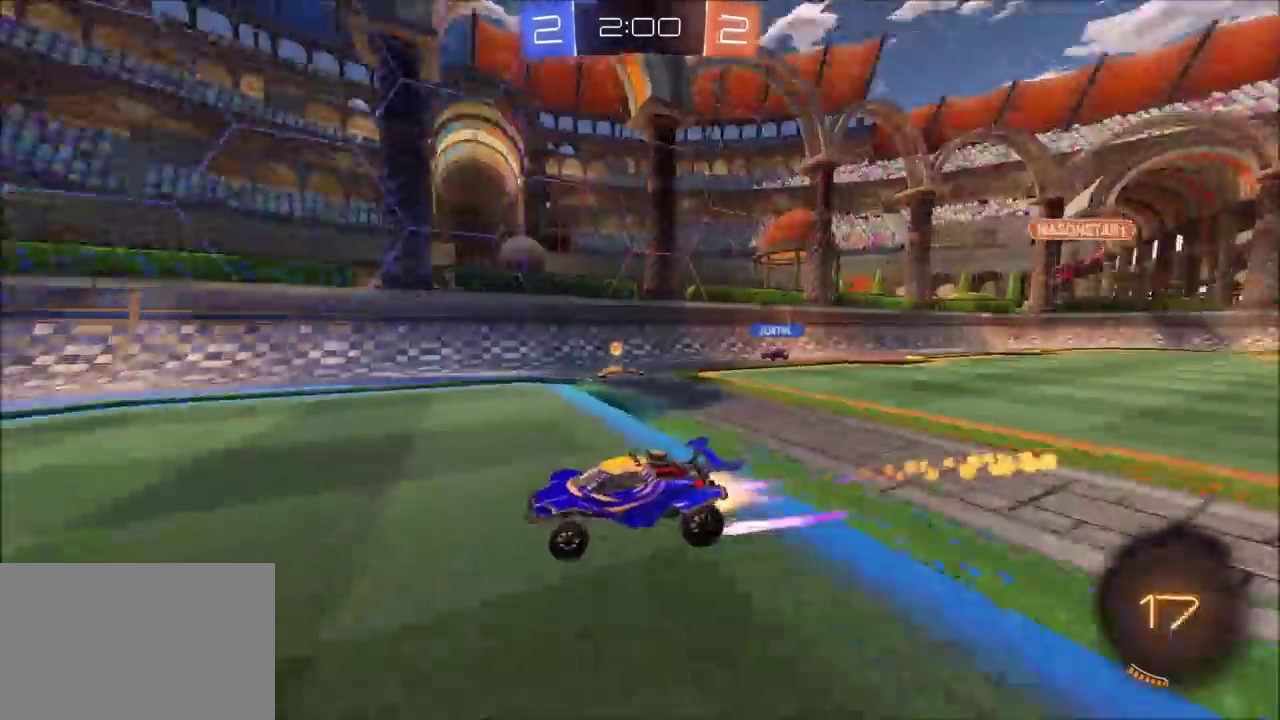
{"buttons": ["R2"], "left_stick": "center", "events": [[167, "CIRCLE", "up"]]}
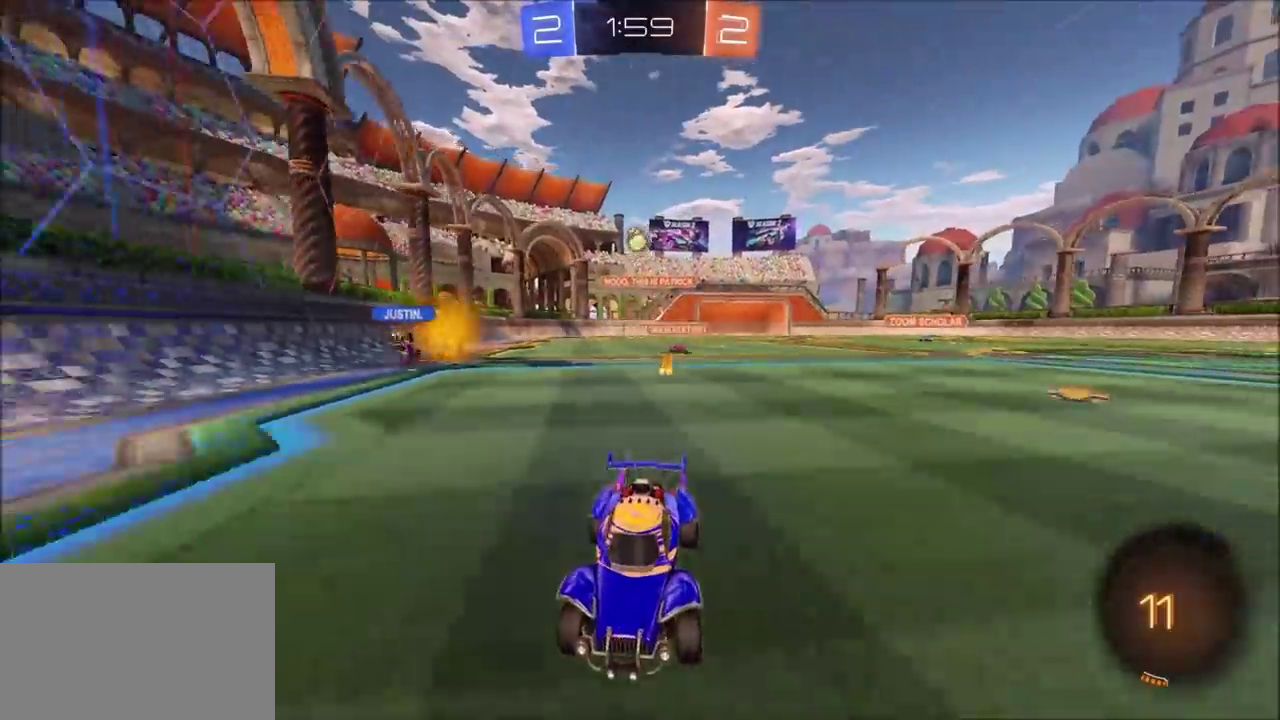
{"buttons": ["R2"], "left_stick": "center", "events": [[300, "left_stick", "left"], [400, "left_stick", "center"]]}
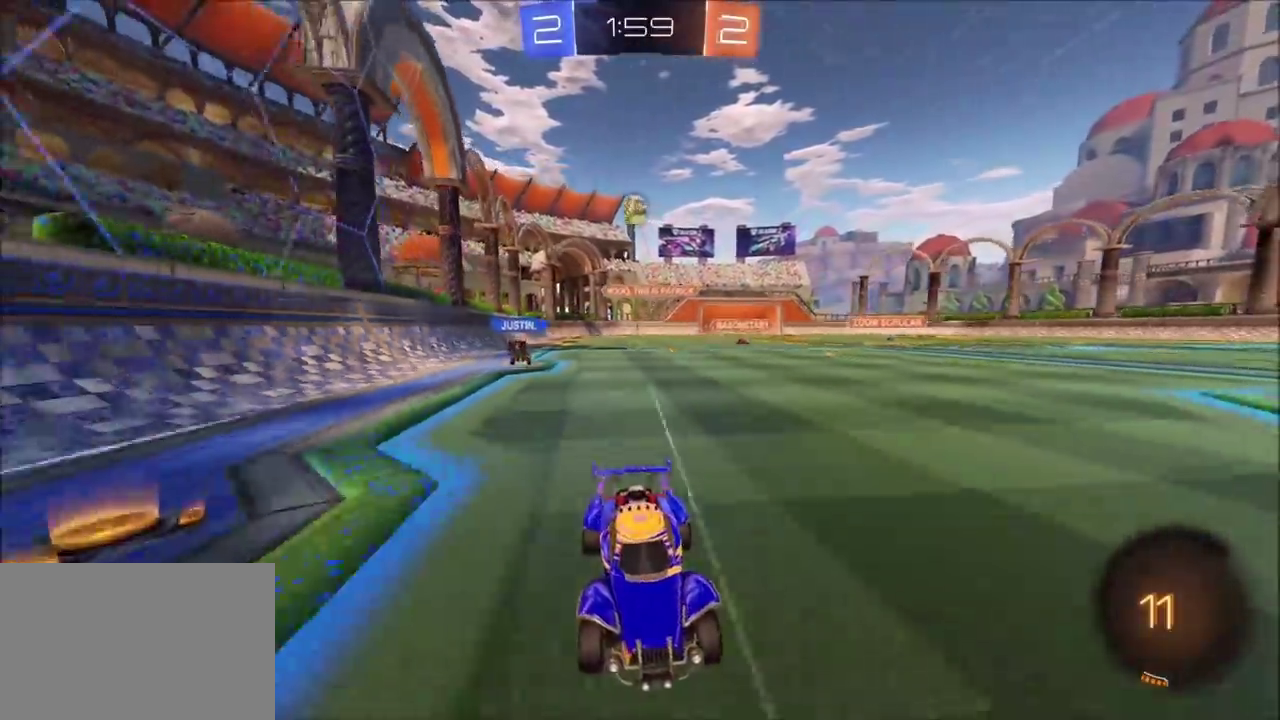
{"buttons": ["R2"], "left_stick": "right", "events": [[400, "left_stick", "right"]]}
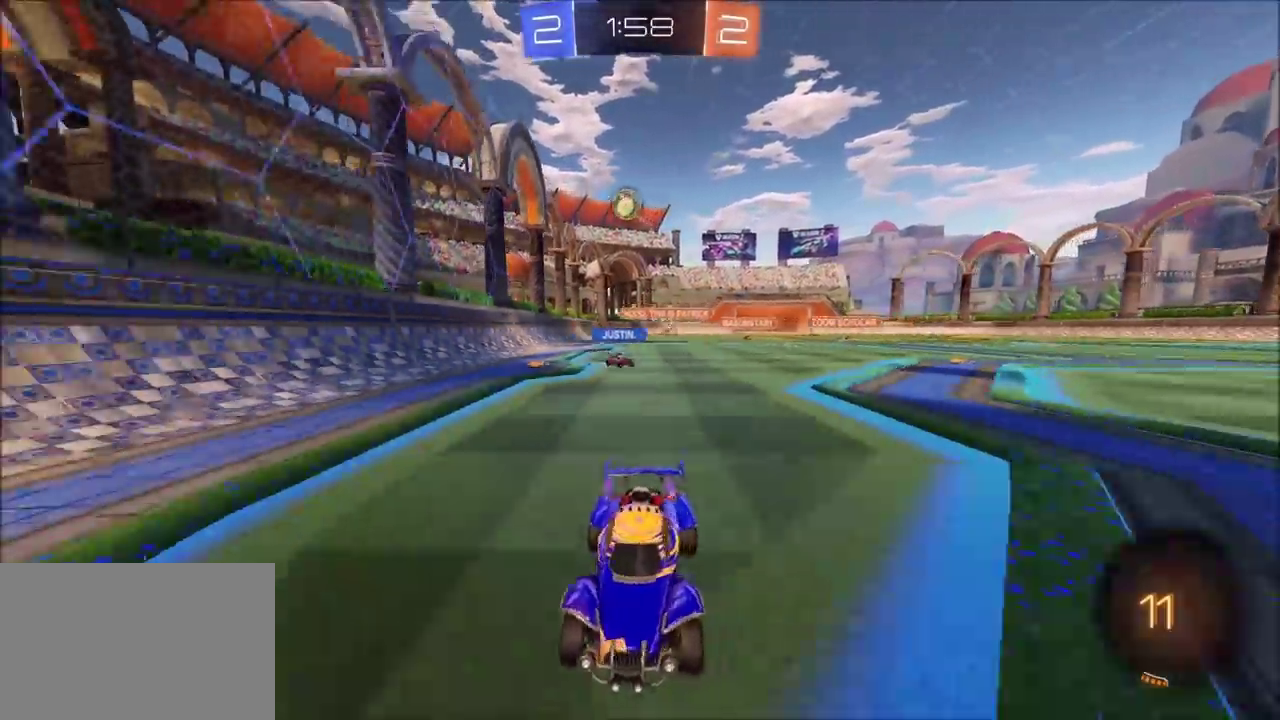
{"buttons": ["R2"], "left_stick": "up-right", "events": [[233, "left_stick", "center"], [300, "left_stick", "up-right"]]}
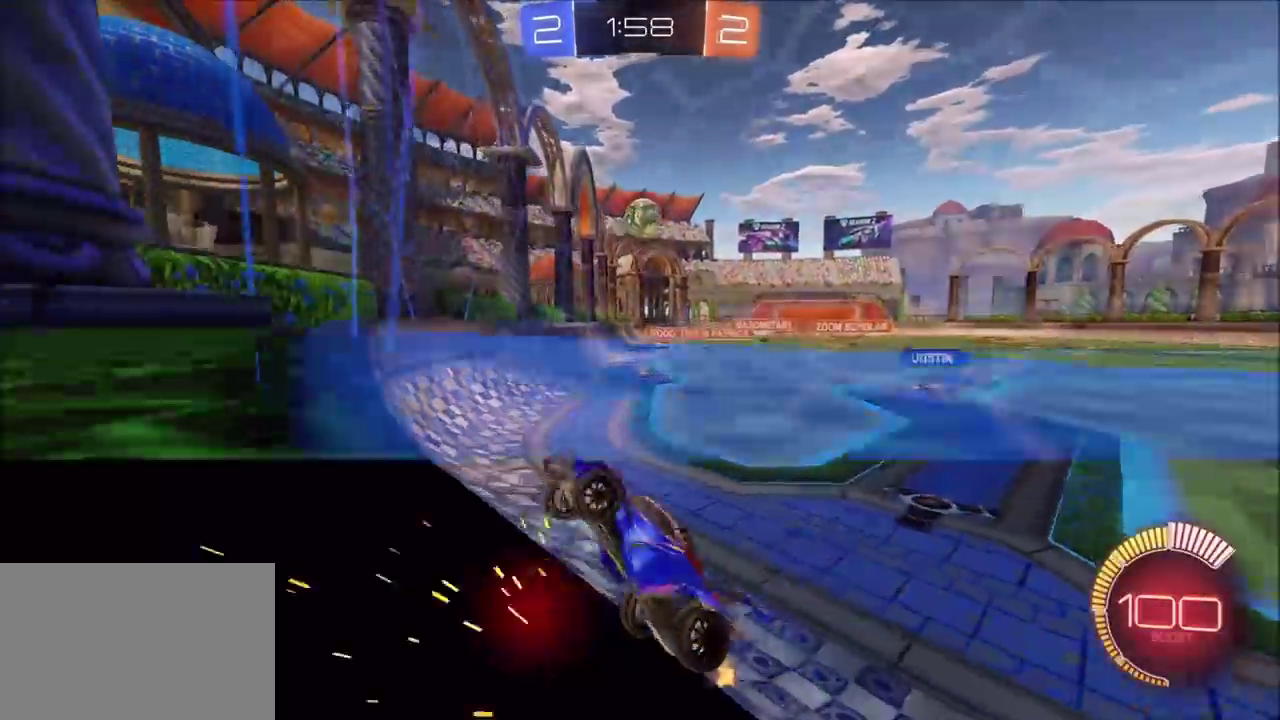
{"buttons": ["CIRCLE", "R2"], "left_stick": "up-right", "events": [[283, "R2", "up"], [350, "R2", "down"], [467, "CIRCLE", "down"]]}
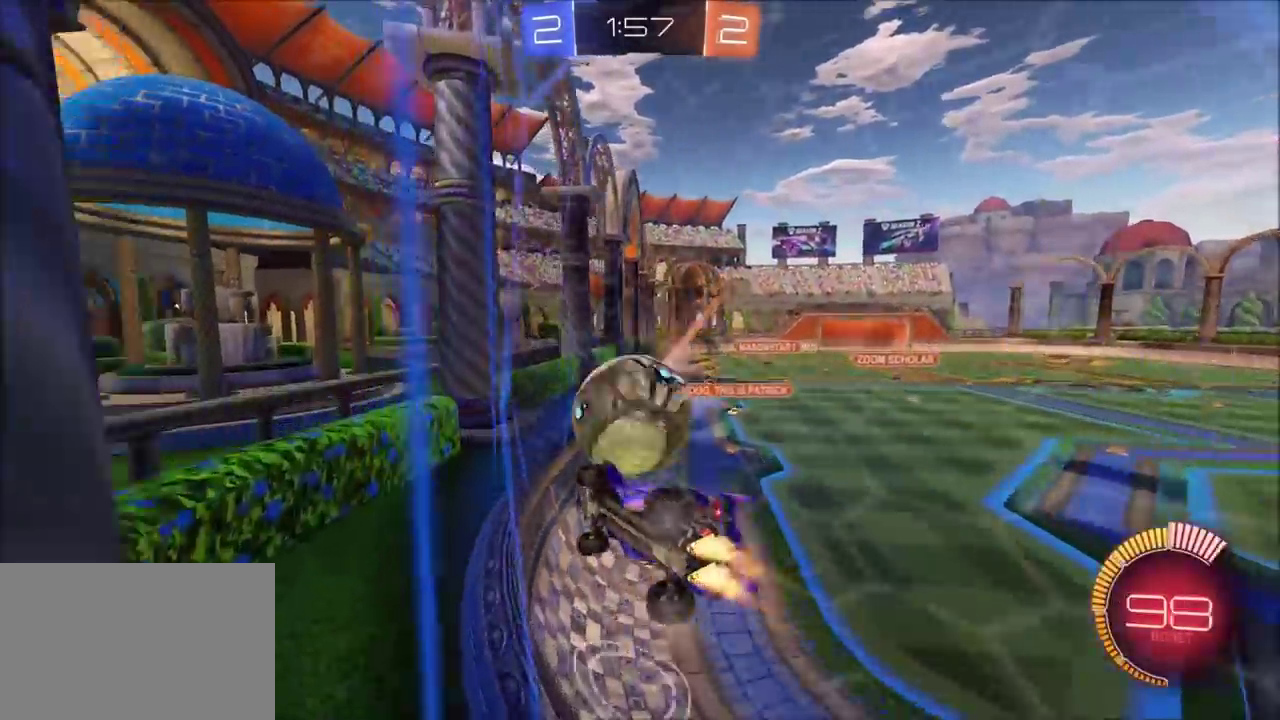
{"buttons": ["CIRCLE", "R2"], "left_stick": "left", "events": [[433, "left_stick", "left"]]}
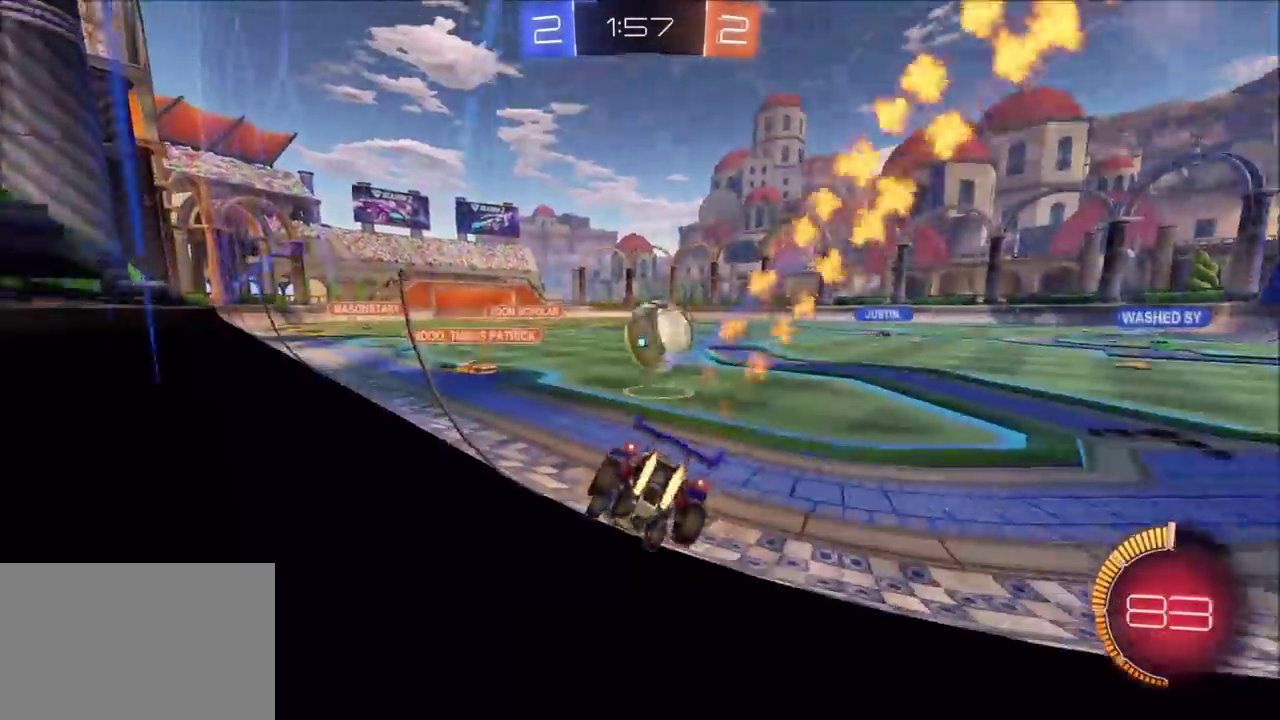
{"buttons": ["CIRCLE", "R2"], "left_stick": "right"}
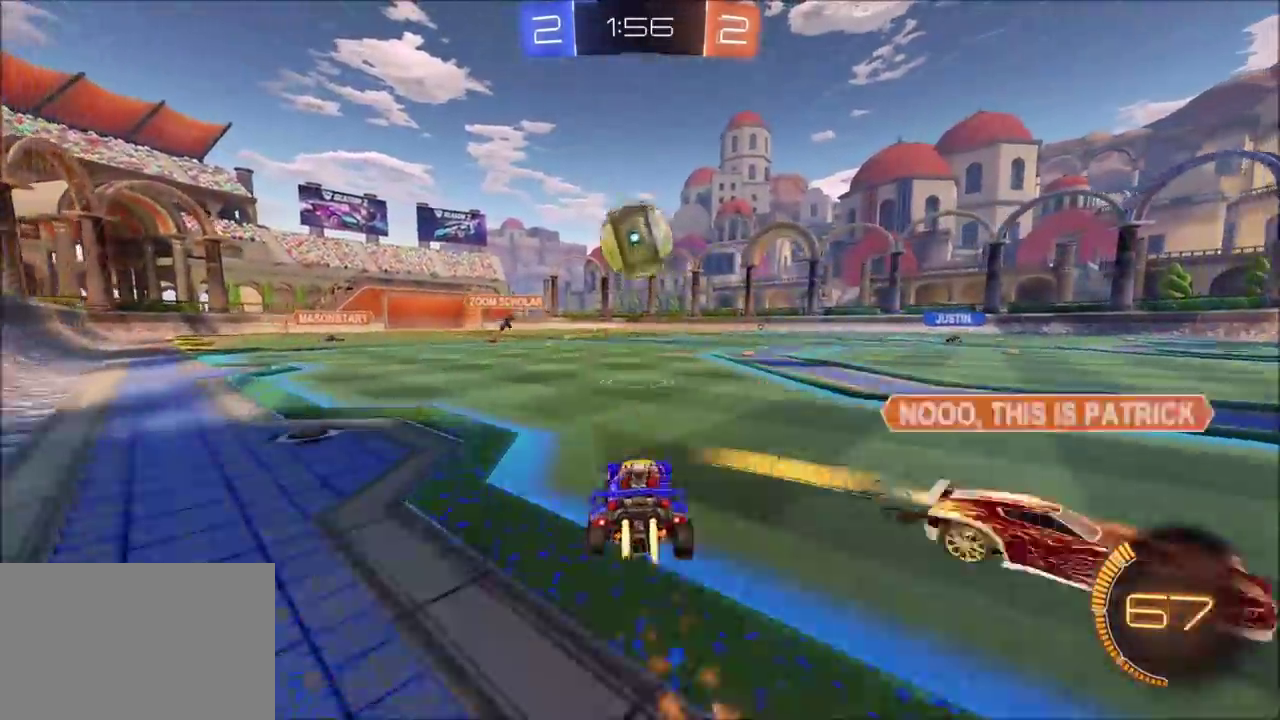
{"buttons": ["CROSS", "CIRCLE", "R2"], "left_stick": "left"}
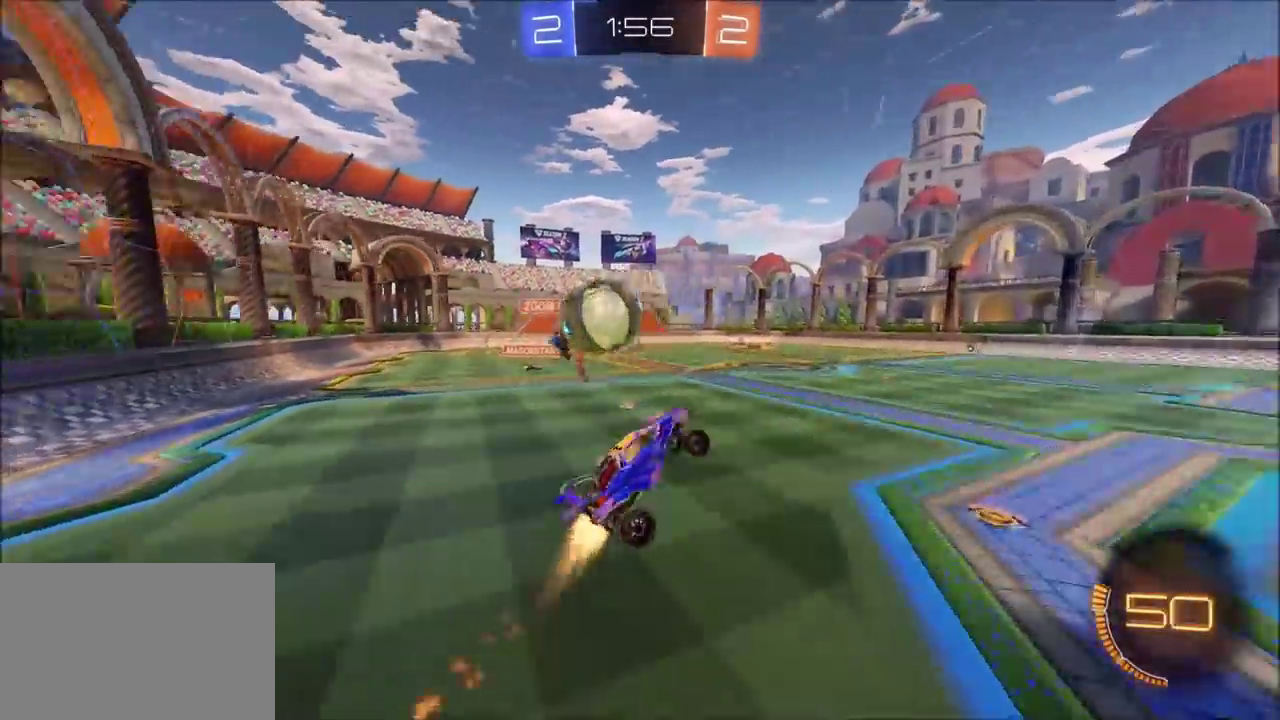
{"buttons": ["R2"], "left_stick": "down", "events": [[17, "CROSS", "up"], [200, "CIRCLE", "up"], [267, "left_stick", "down-left"], [483, "left_stick", "down"]]}
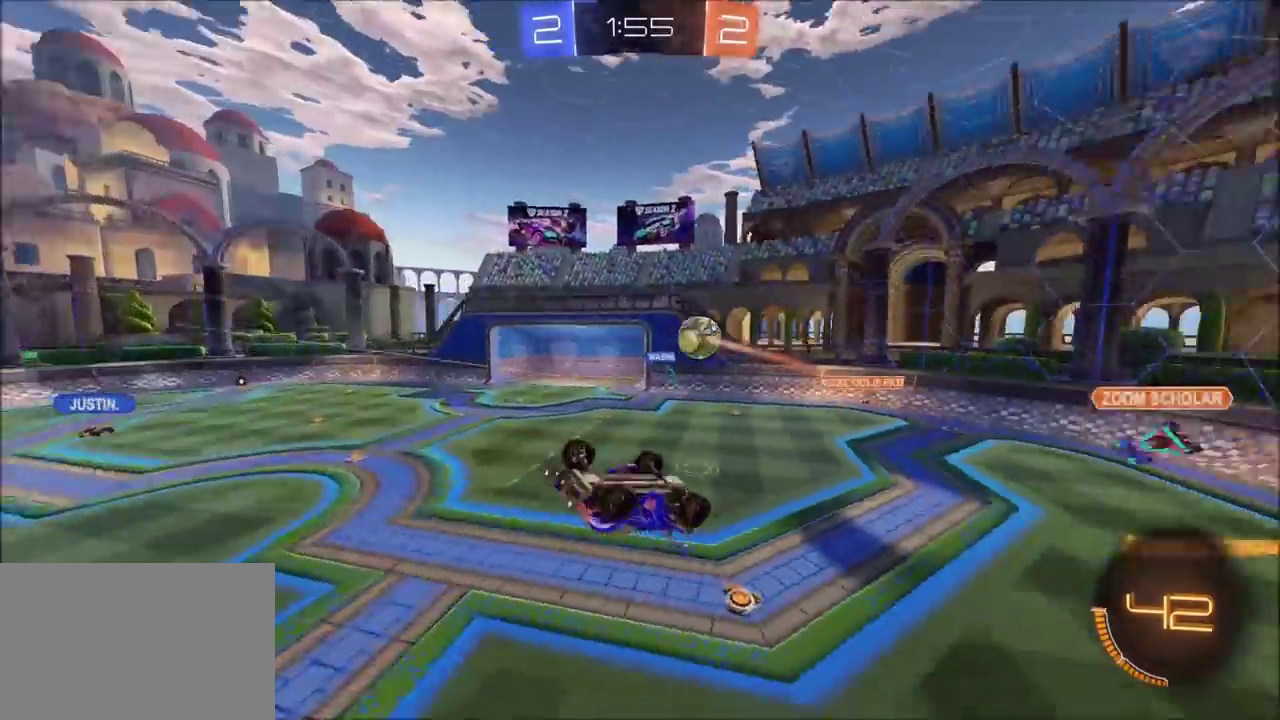
{"buttons": [], "left_stick": "center", "events": [[50, "left_stick", "center"], [200, "left_stick", "up-right"], [217, "R2", "up"], [333, "left_stick", "center"]]}
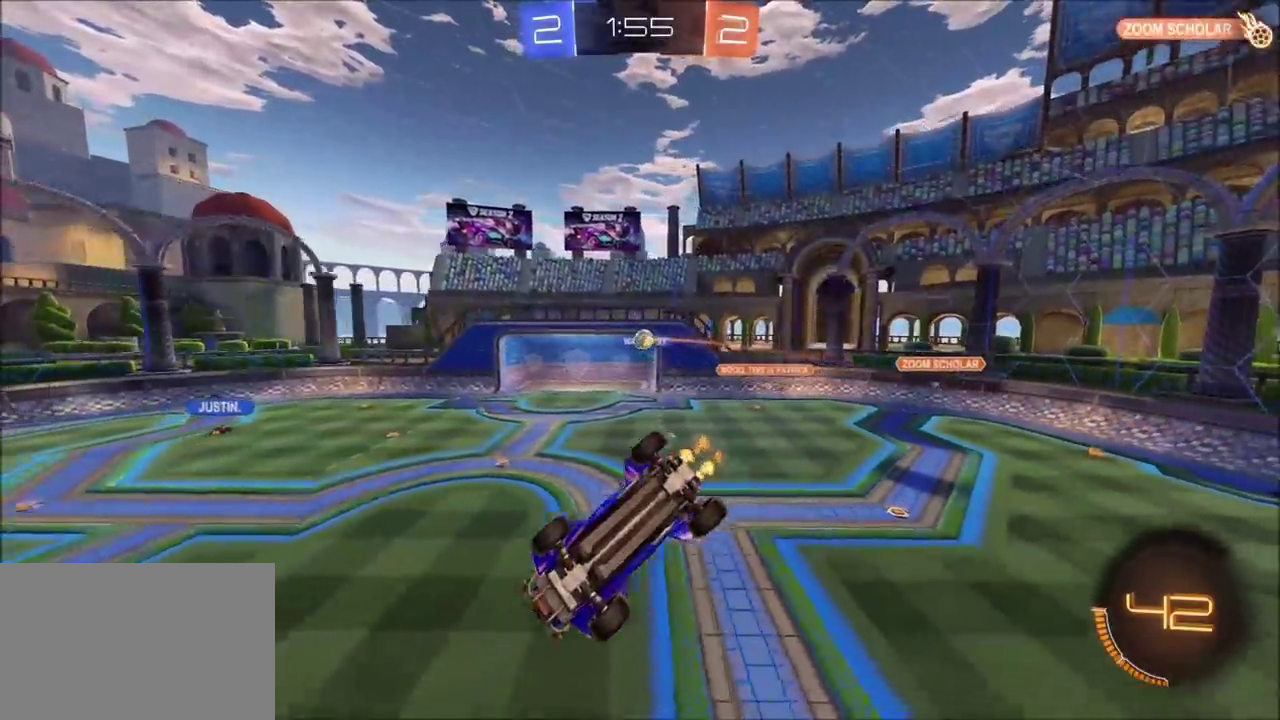
{"buttons": ["R2"], "left_stick": "down-left", "events": [[183, "R2", "down"], [433, "left_stick", "down-left"]]}
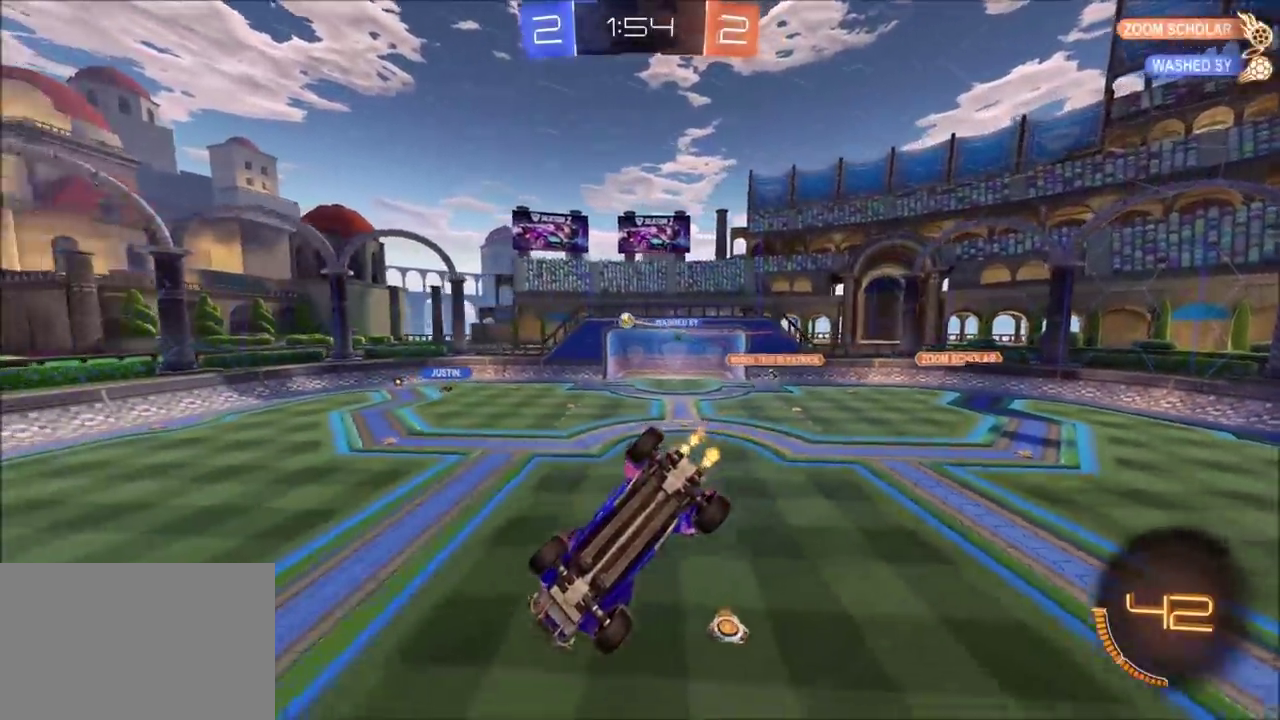
{"buttons": ["R2"], "left_stick": "center", "events": [[133, "left_stick", "left"], [267, "left_stick", "center"]]}
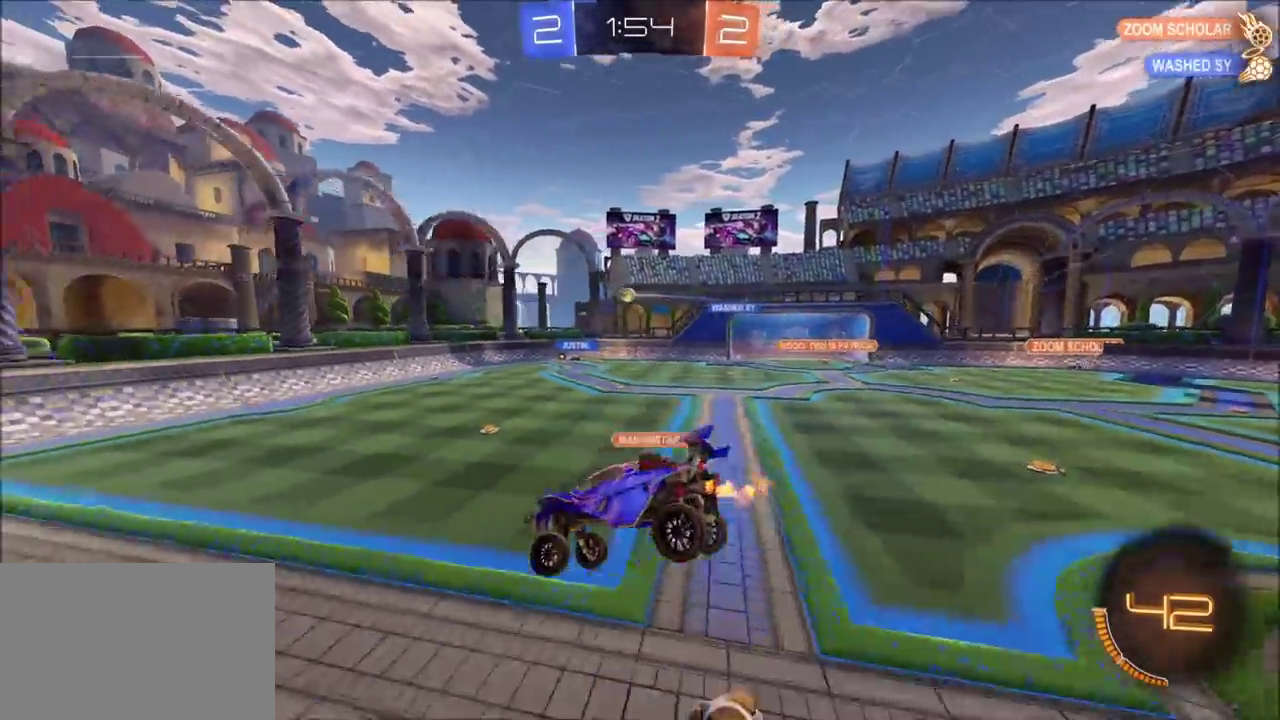
{"buttons": ["R2"], "left_stick": "center", "events": []}
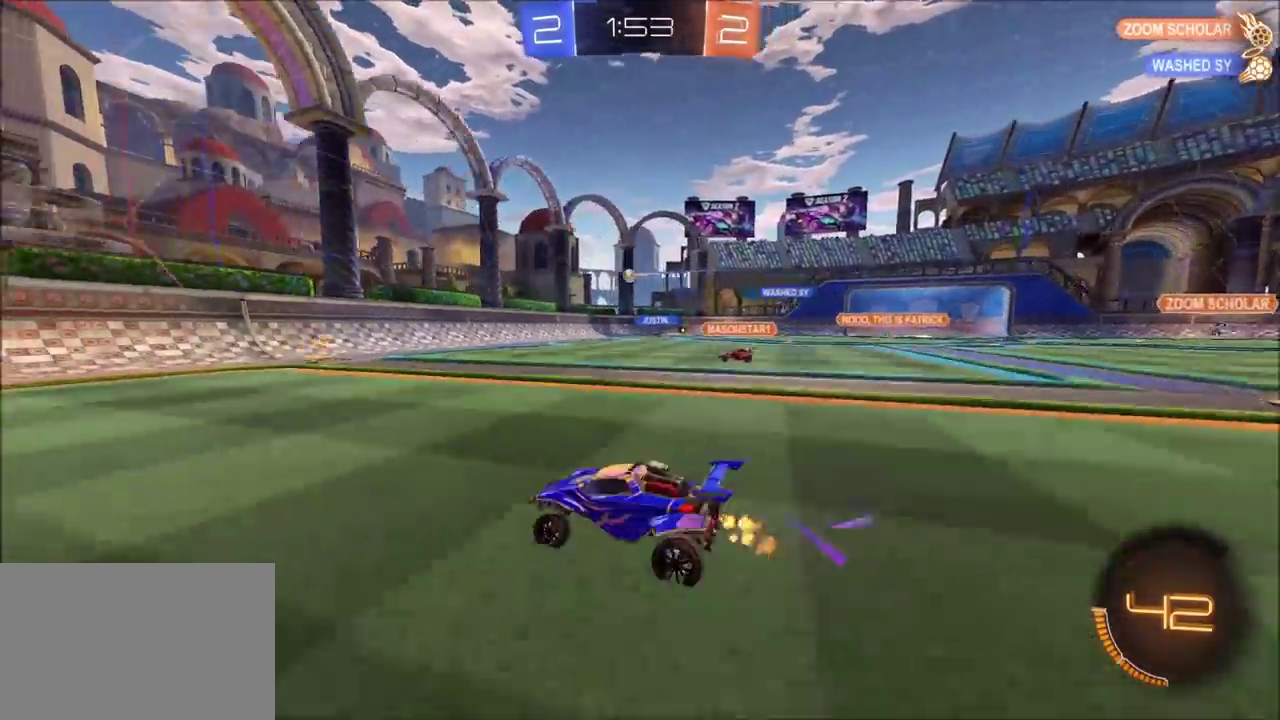
{"buttons": ["R2"], "left_stick": "up-right", "events": [[133, "left_stick", "left"], [367, "left_stick", "up-right"]]}
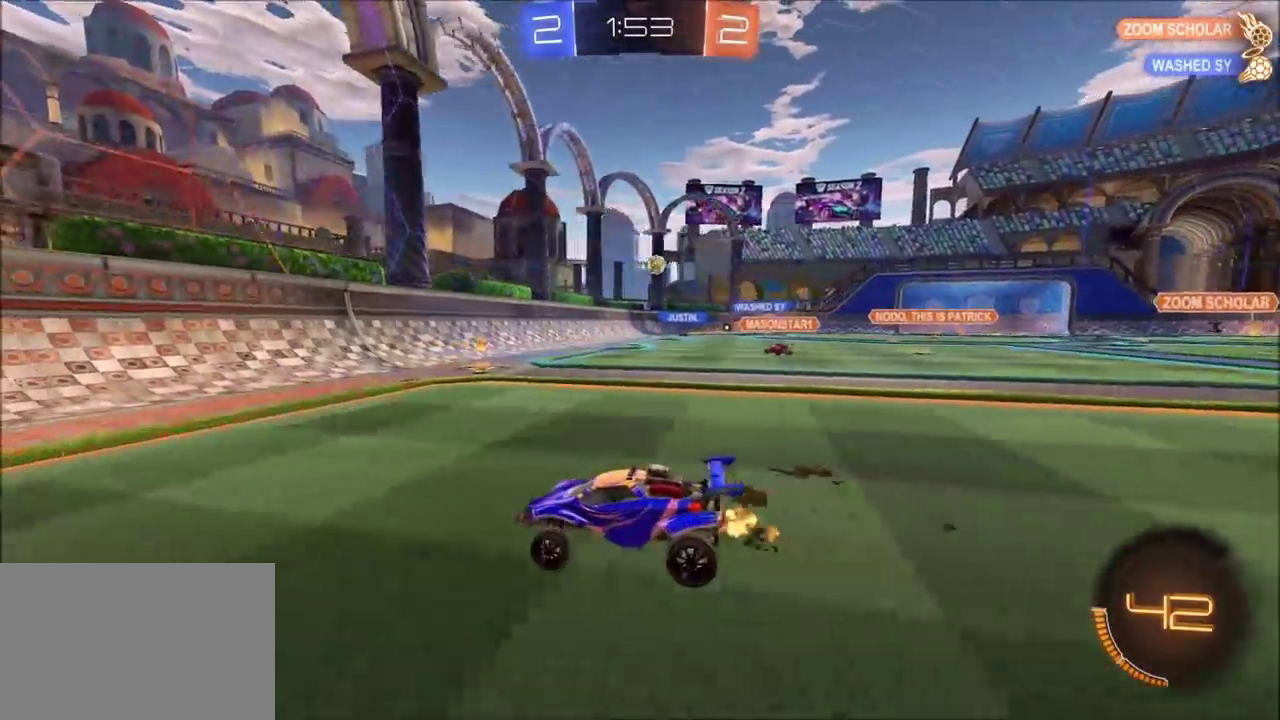
{"buttons": ["R2"], "left_stick": "up-right", "events": []}
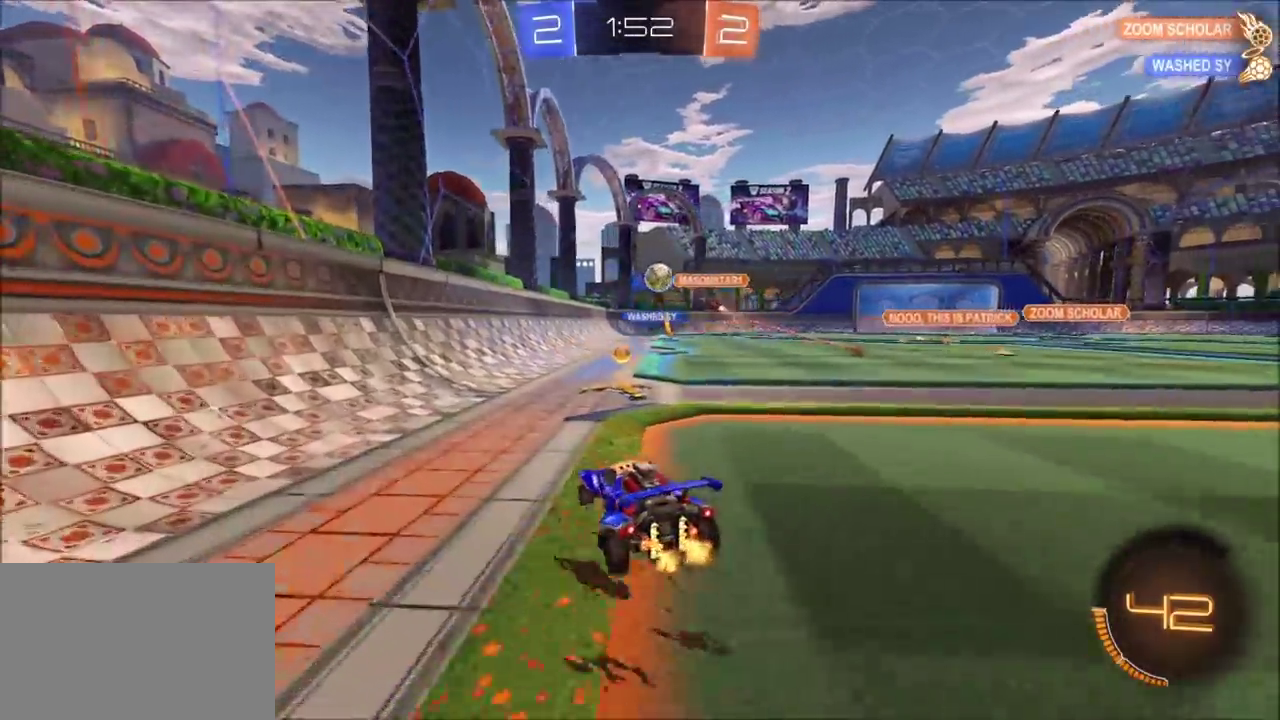
{"buttons": ["R2"], "left_stick": "up-right", "events": []}